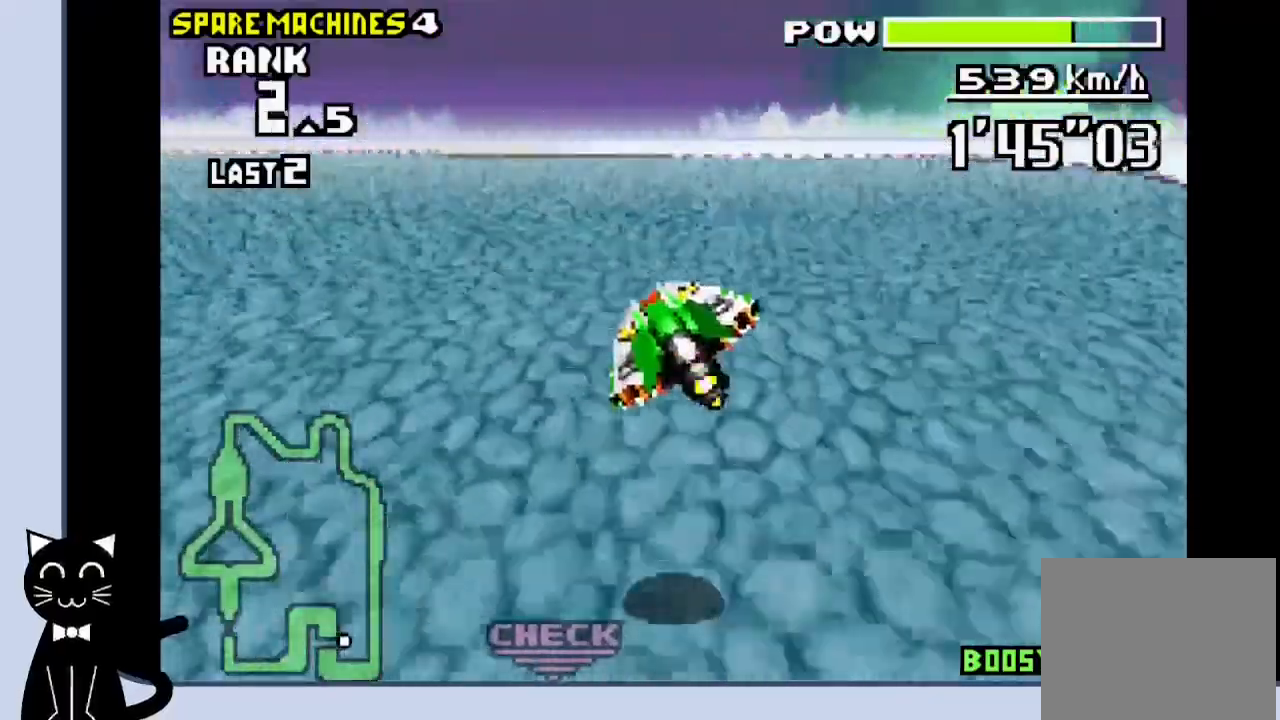
Gameplay with a controller (PlayStation layout); each line is a JSON object with the inputs held at the frame after it. "events" lists button and stick changes between this image and that frame as [ms after this image, input, new state], when the widget could be followed in between. Not read: L1 R1 left_stick right_stick.
{"buttons": ["CROSS", "DPAD_DOWN"], "events": [[133, "CROSS", "down"], [383, "DPAD_LEFT", "up"]]}
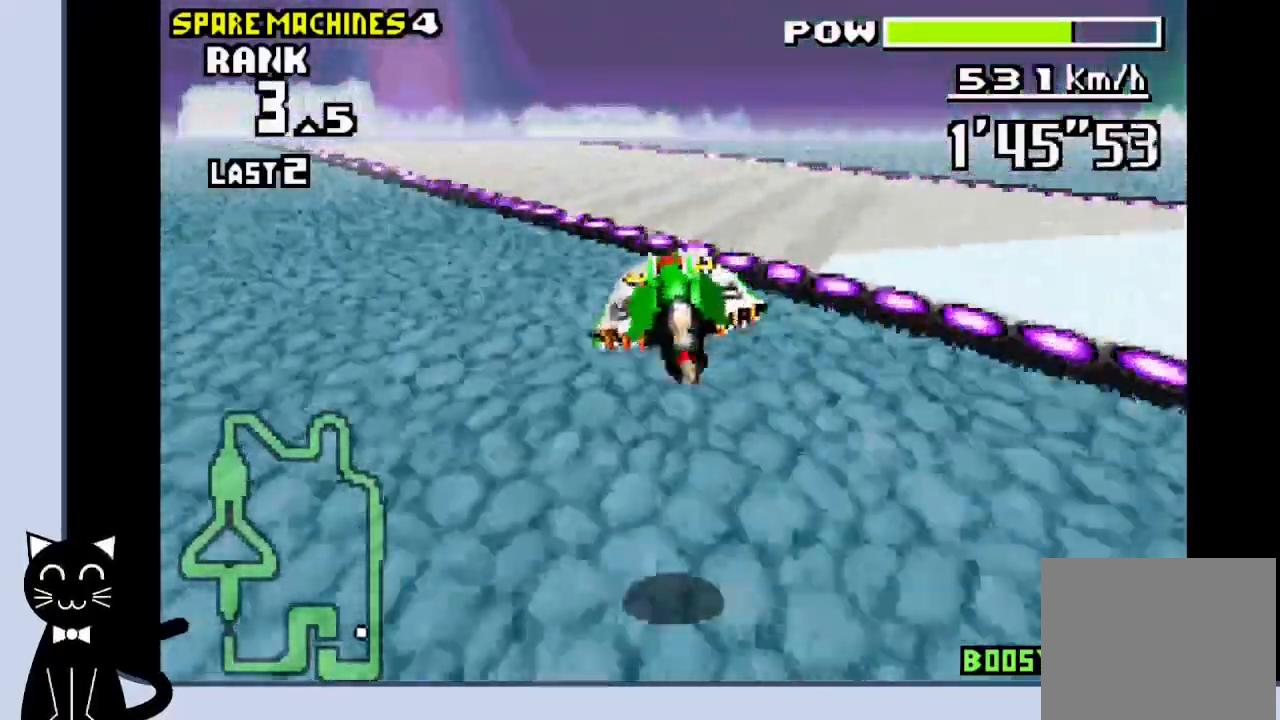
{"buttons": ["CROSS", "DPAD_DOWN"], "events": [[50, "DPAD_LEFT", "down"], [117, "CROSS", "up"], [233, "CROSS", "down"], [300, "CROSS", "up"], [417, "CROSS", "down"], [500, "DPAD_LEFT", "up"]]}
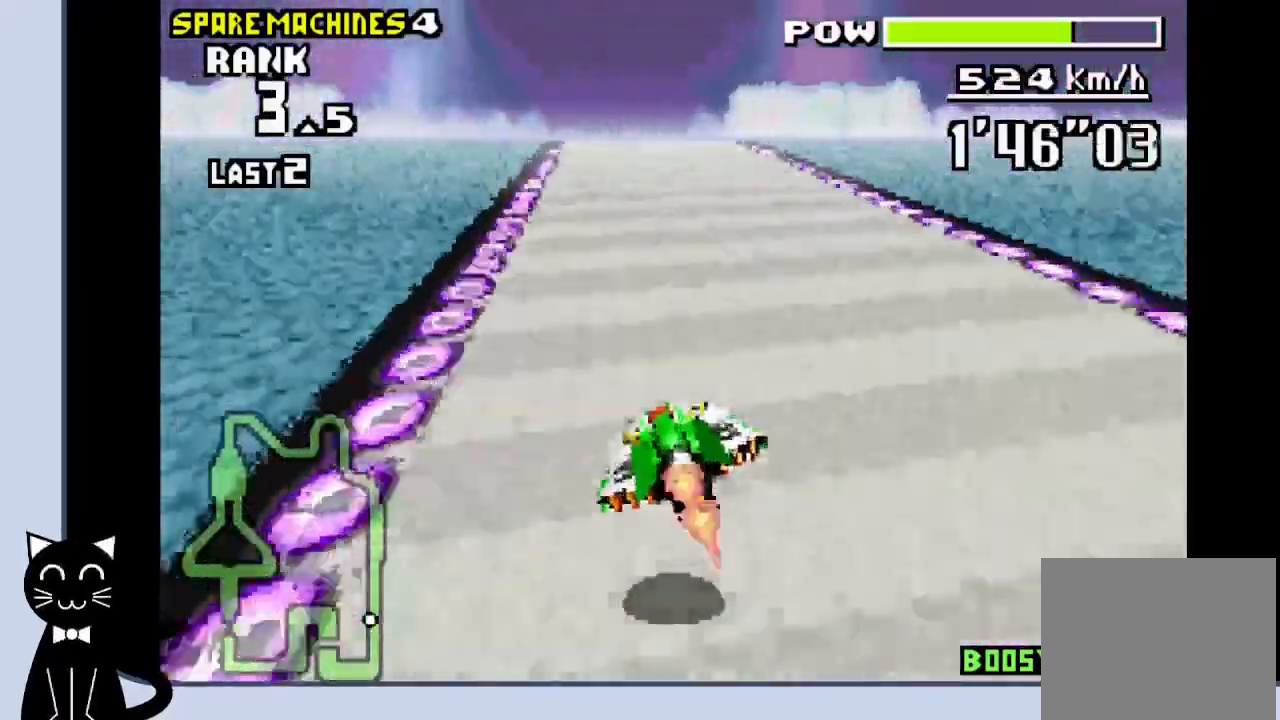
{"buttons": ["CROSS", "DPAD_DOWN"], "events": []}
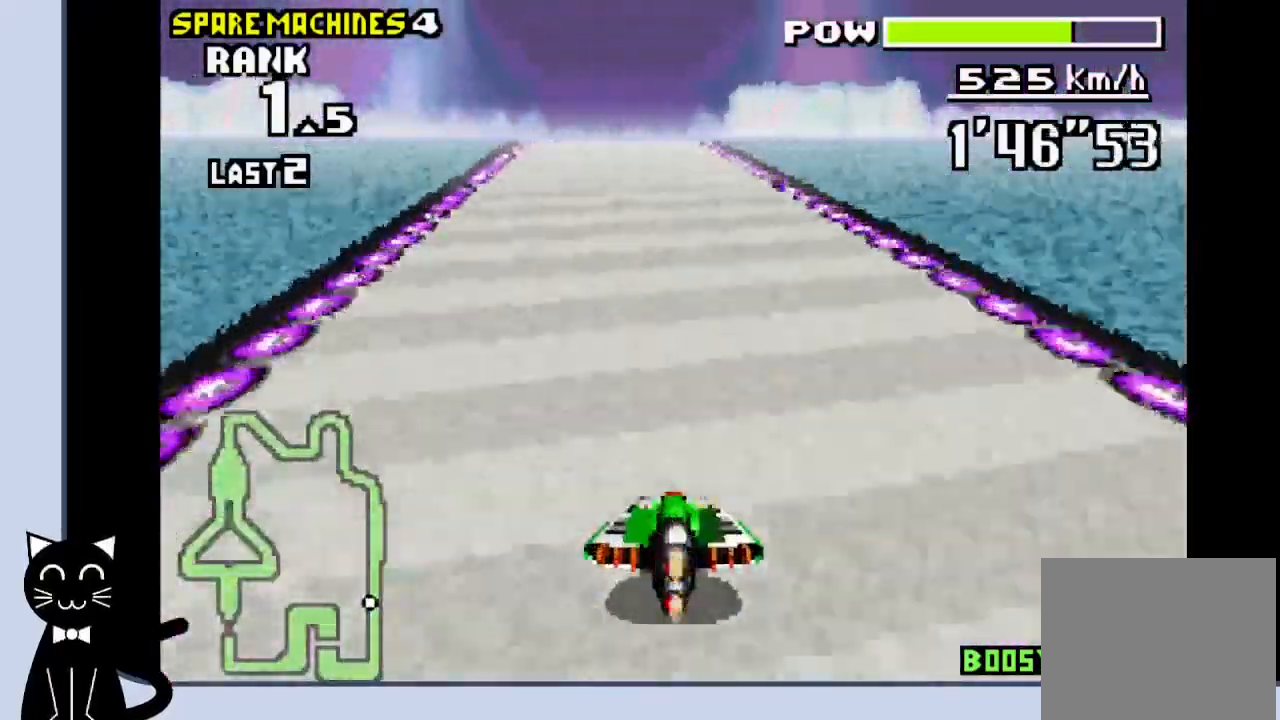
{"buttons": ["CROSS", "DPAD_DOWN"], "events": []}
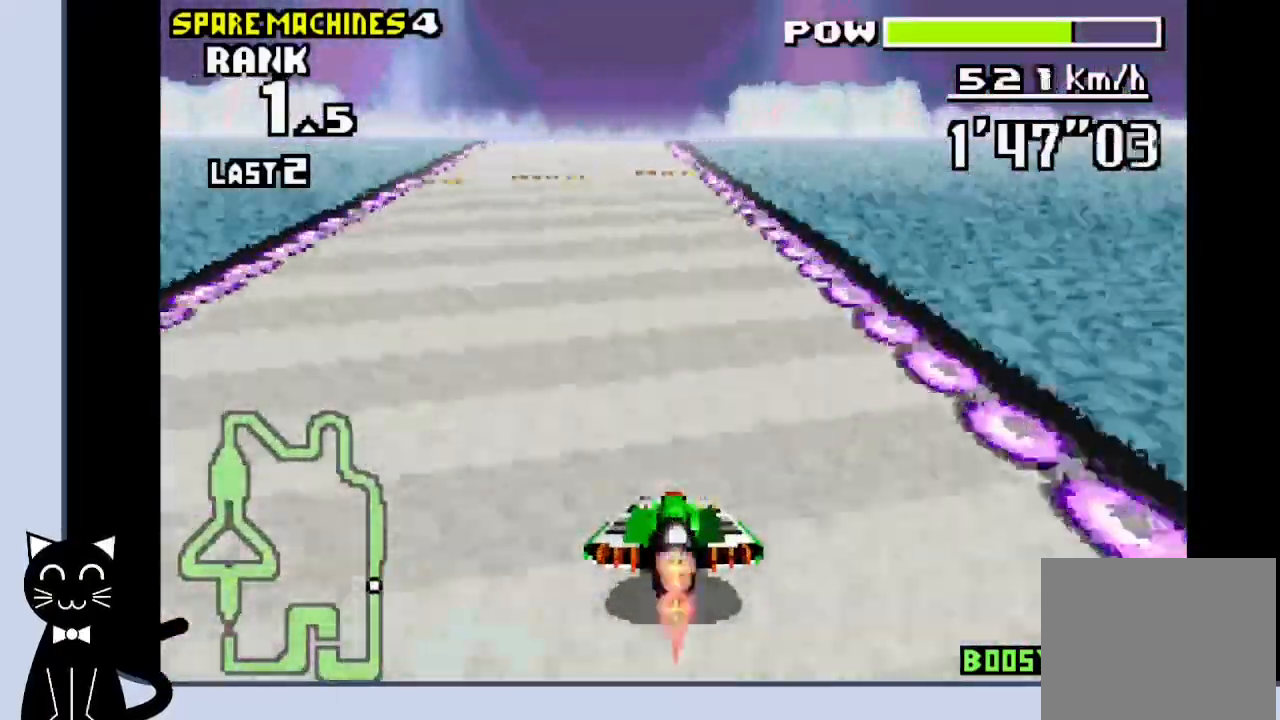
{"buttons": ["CROSS", "DPAD_DOWN"], "events": []}
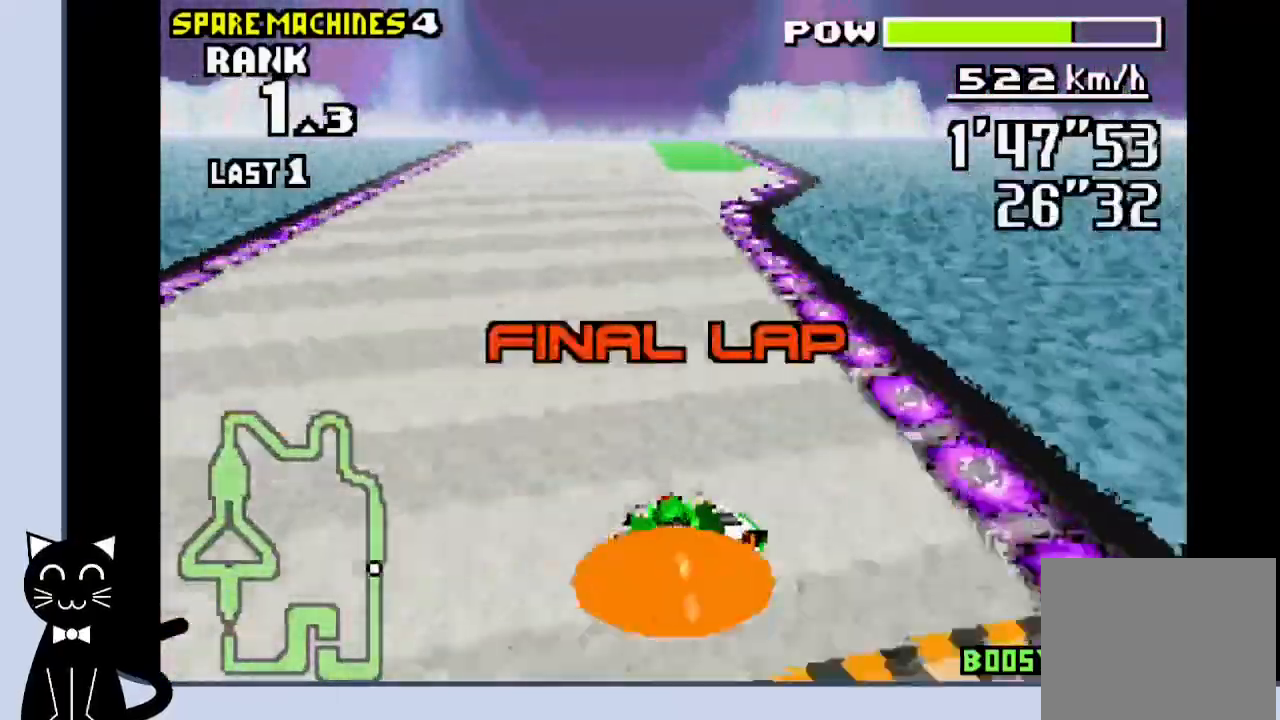
{"buttons": ["CROSS", "DPAD_DOWN"], "events": []}
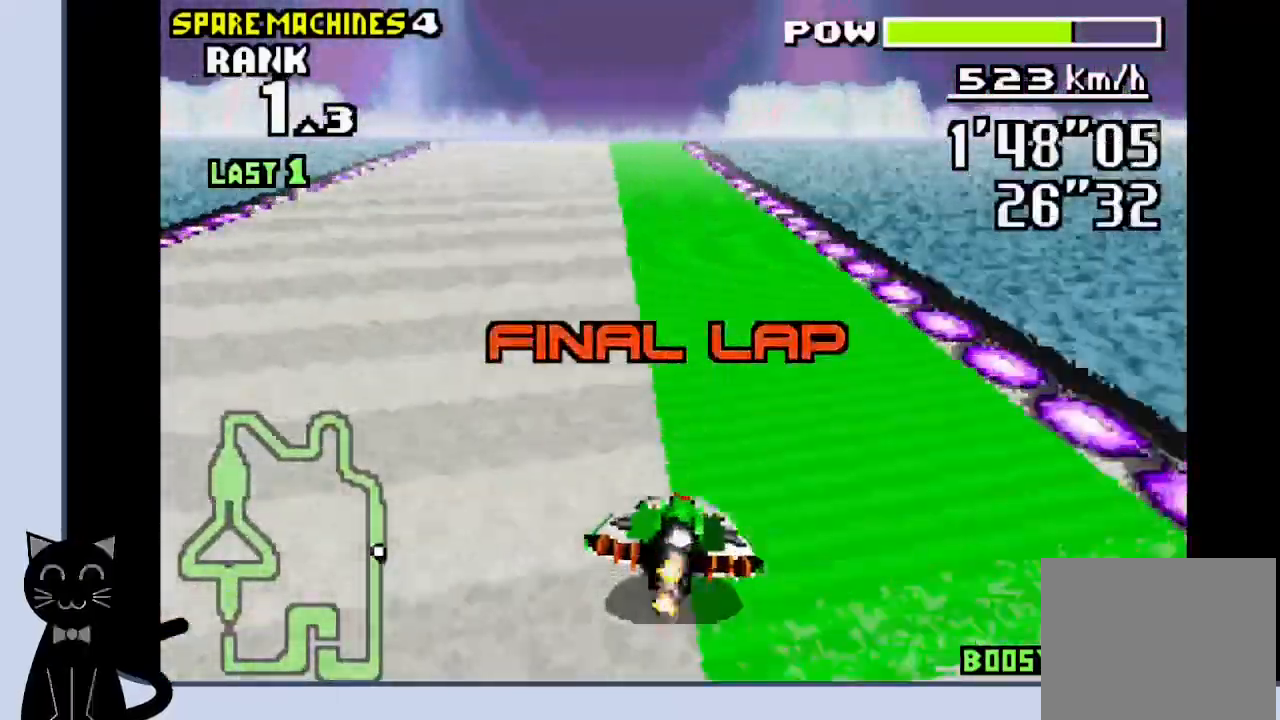
{"buttons": ["CROSS"]}
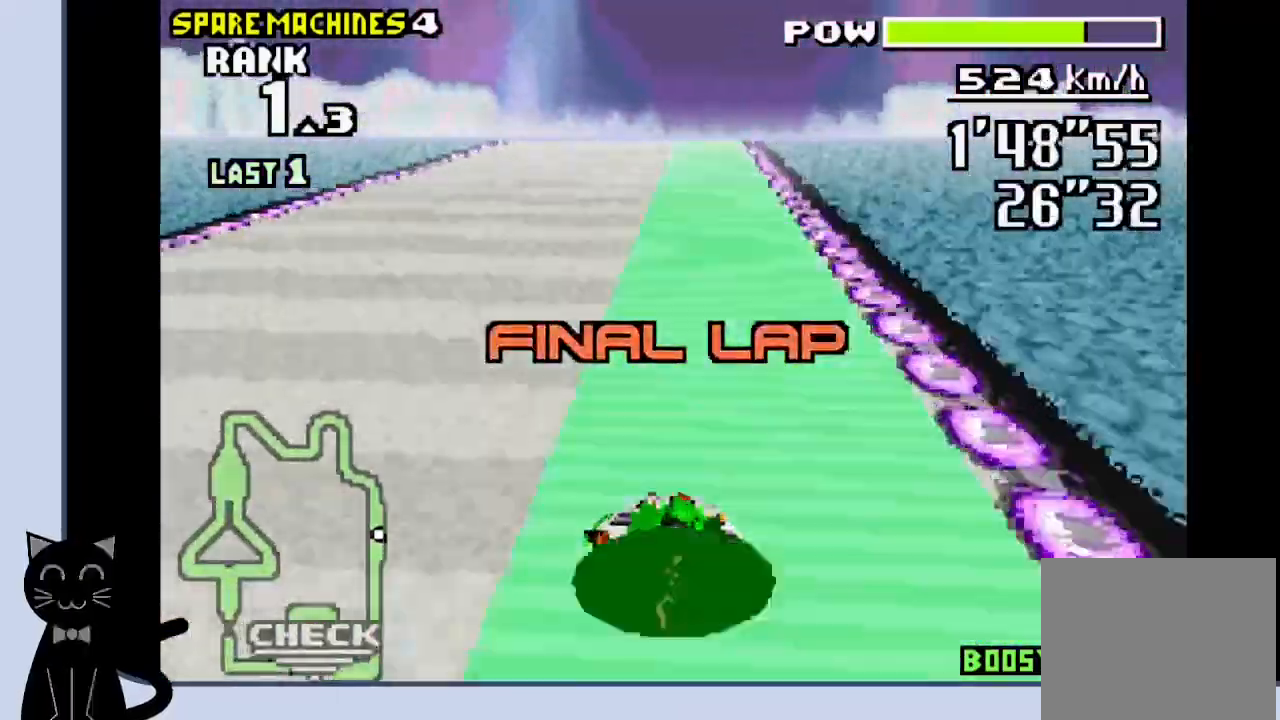
{"buttons": ["CROSS"], "events": []}
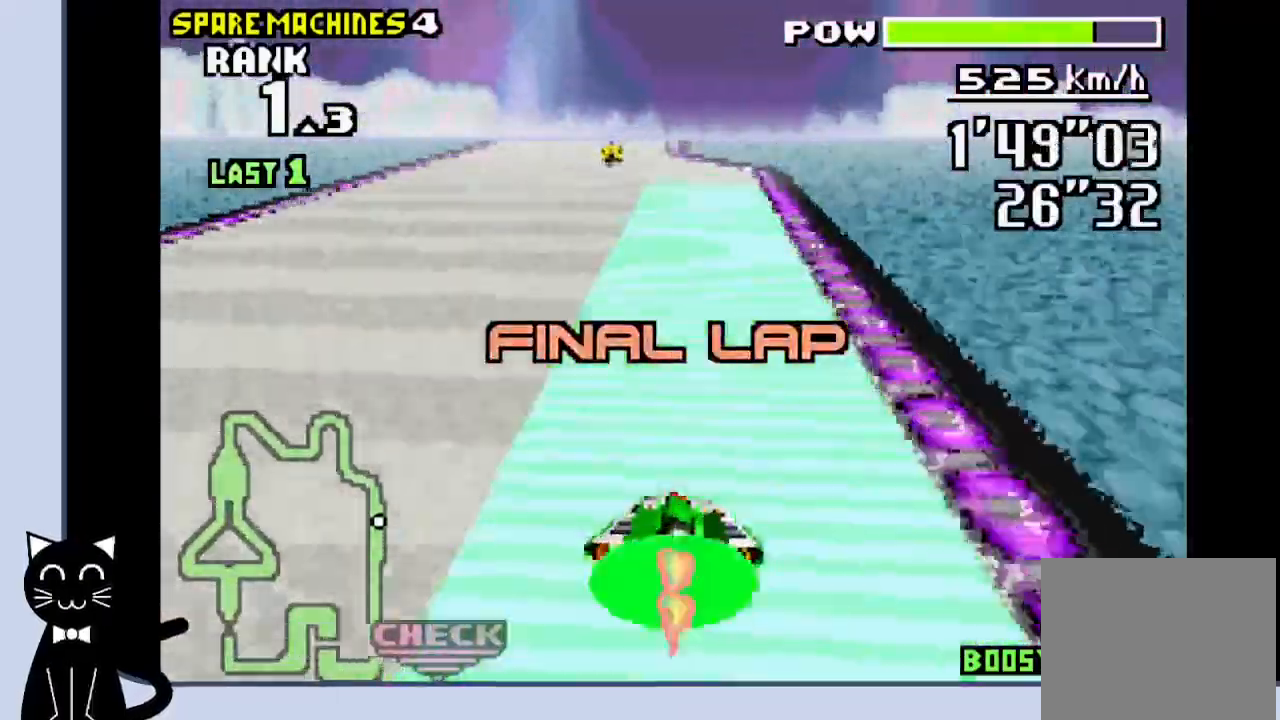
{"buttons": ["CROSS"]}
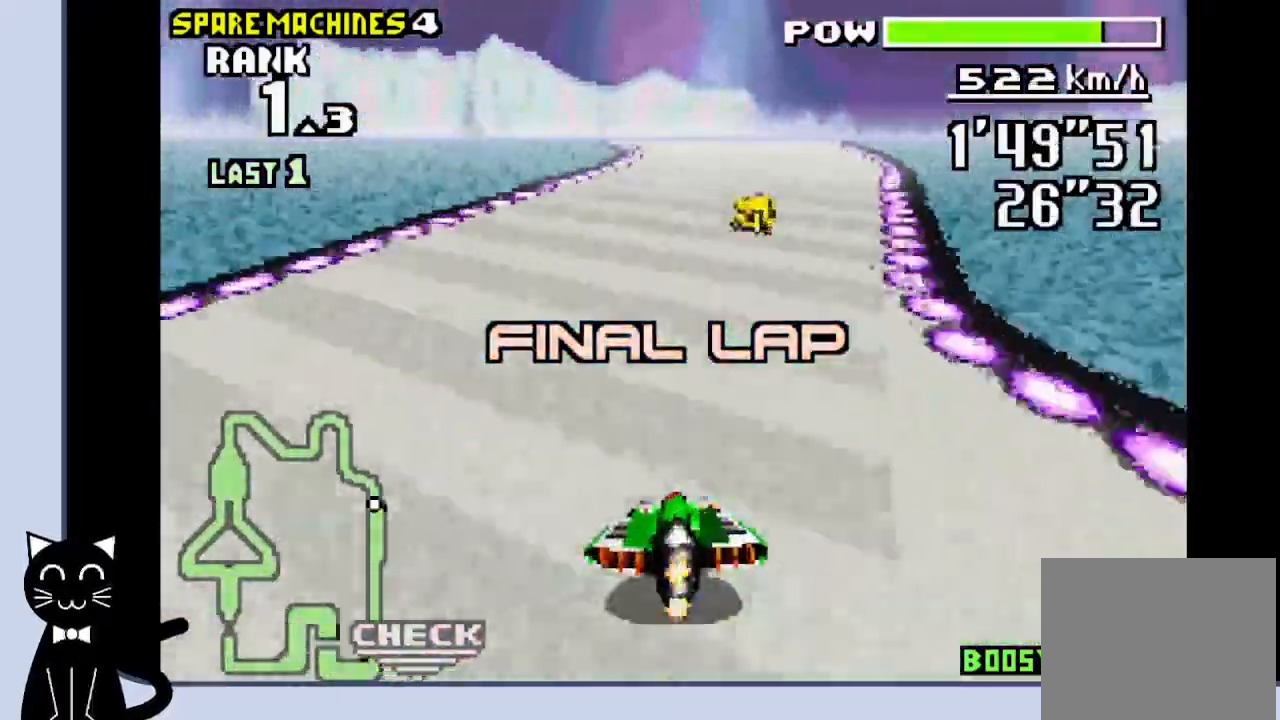
{"buttons": ["CROSS"], "events": []}
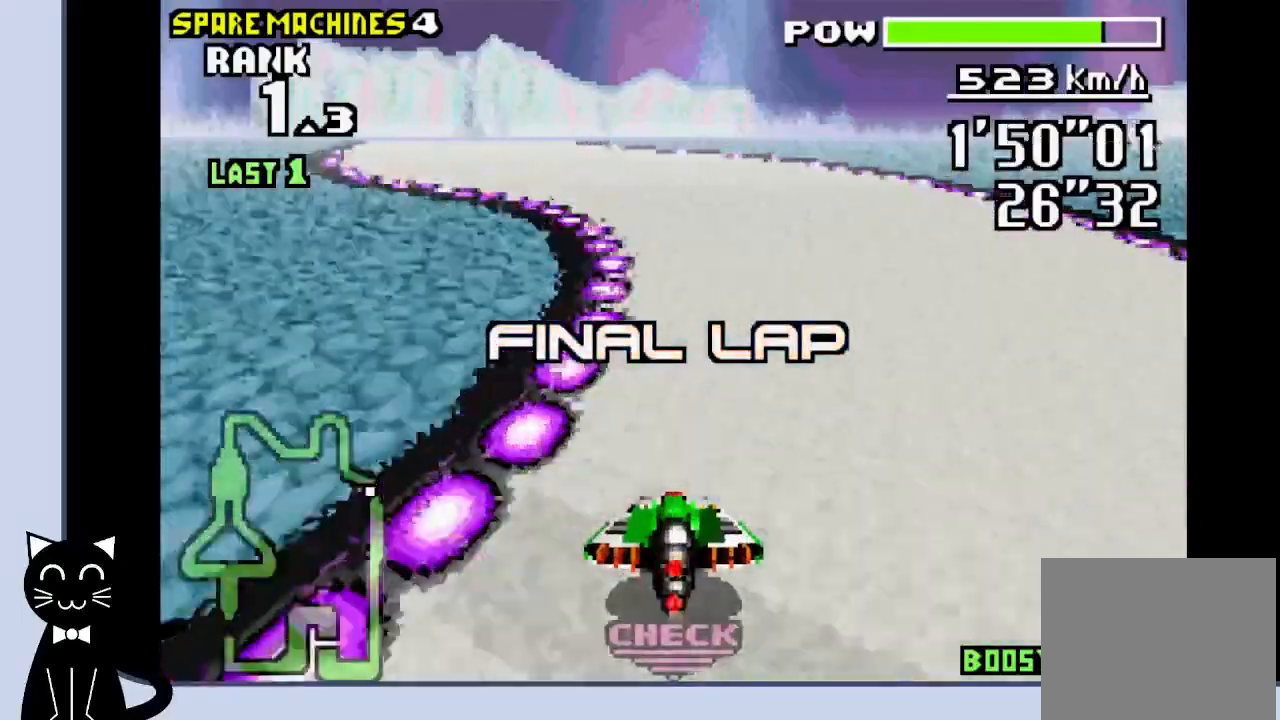
{"buttons": ["CROSS", "DPAD_LEFT"], "events": [[117, "DPAD_LEFT", "down"]]}
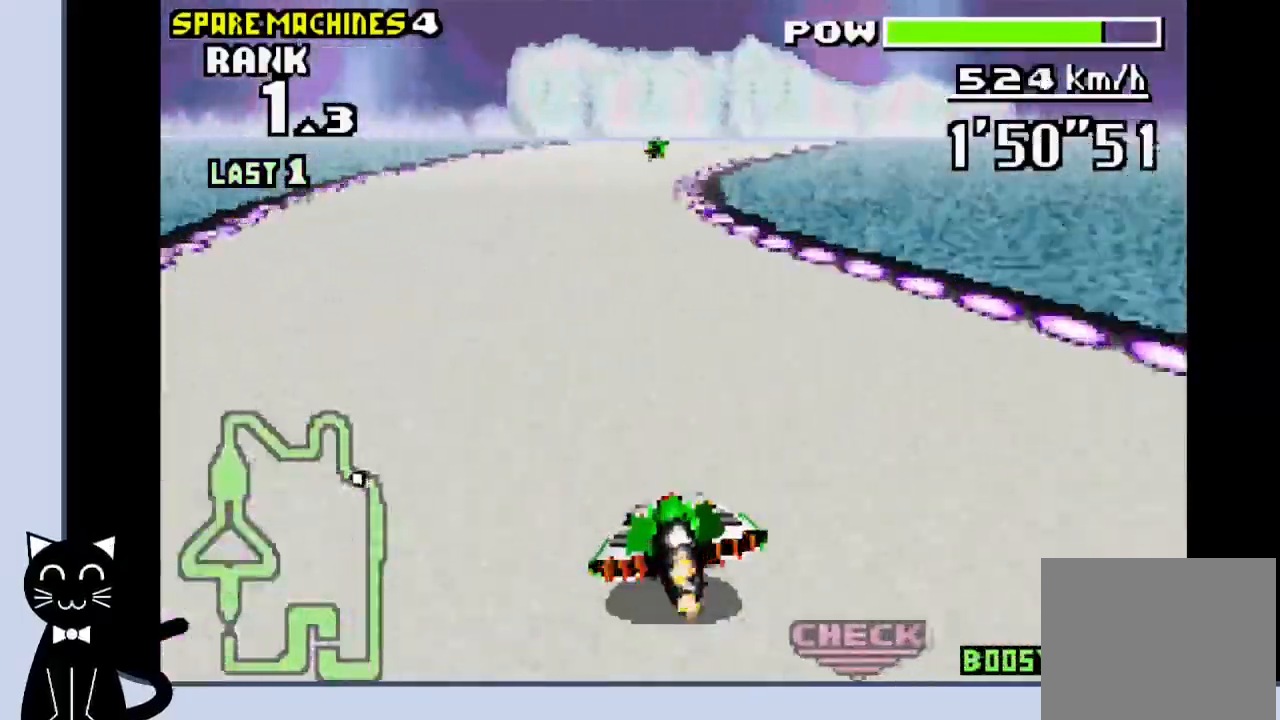
{"buttons": ["DPAD_RIGHT"], "events": [[150, "DPAD_LEFT", "up"], [350, "DPAD_RIGHT", "down"], [433, "CROSS", "up"]]}
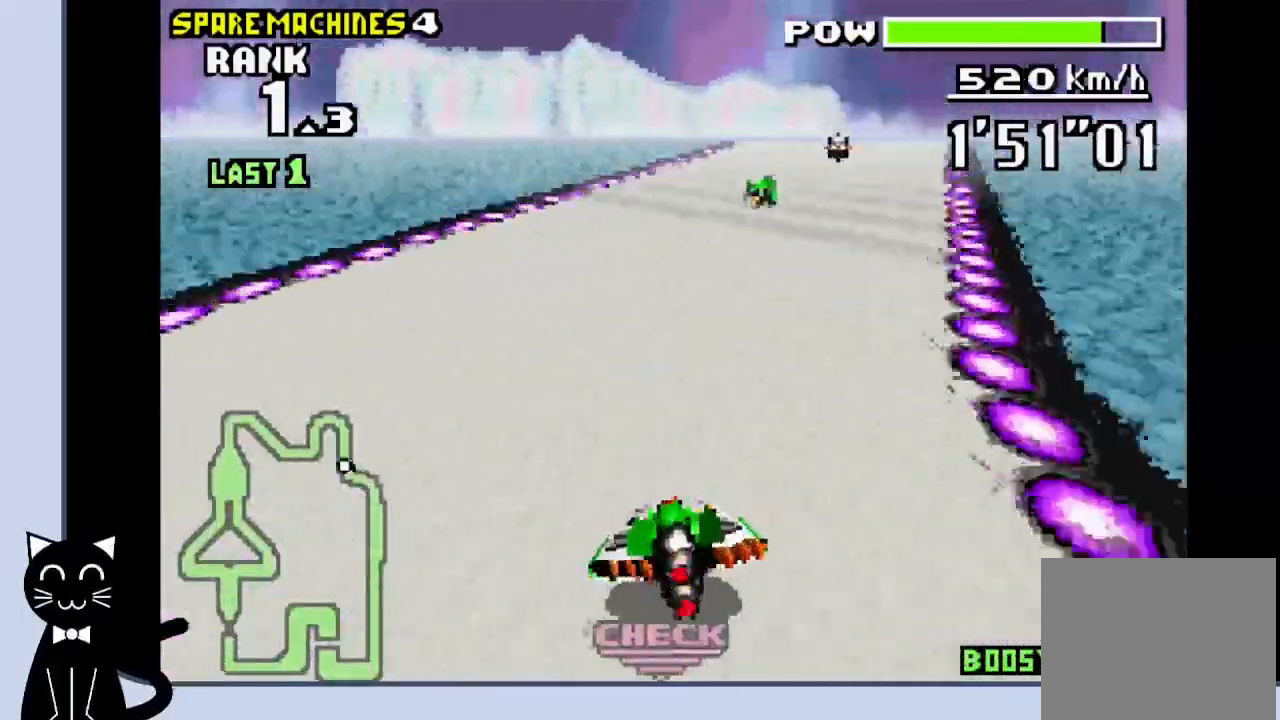
{"buttons": ["CROSS", "DPAD_RIGHT"], "events": [[50, "CROSS", "down"], [167, "CROSS", "up"], [167, "DPAD_RIGHT", "up"], [233, "CROSS", "down"], [483, "DPAD_RIGHT", "down"]]}
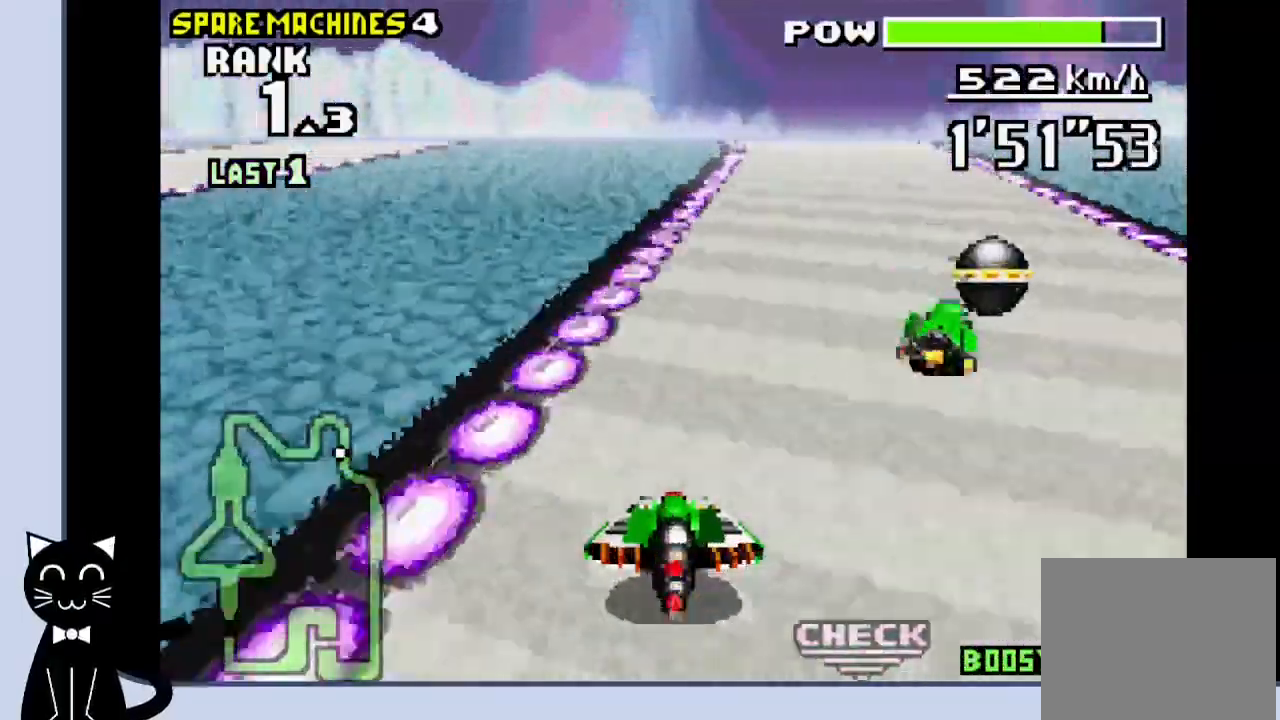
{"buttons": ["CROSS", "DPAD_LEFT"], "events": [[217, "DPAD_RIGHT", "up"], [483, "DPAD_LEFT", "down"]]}
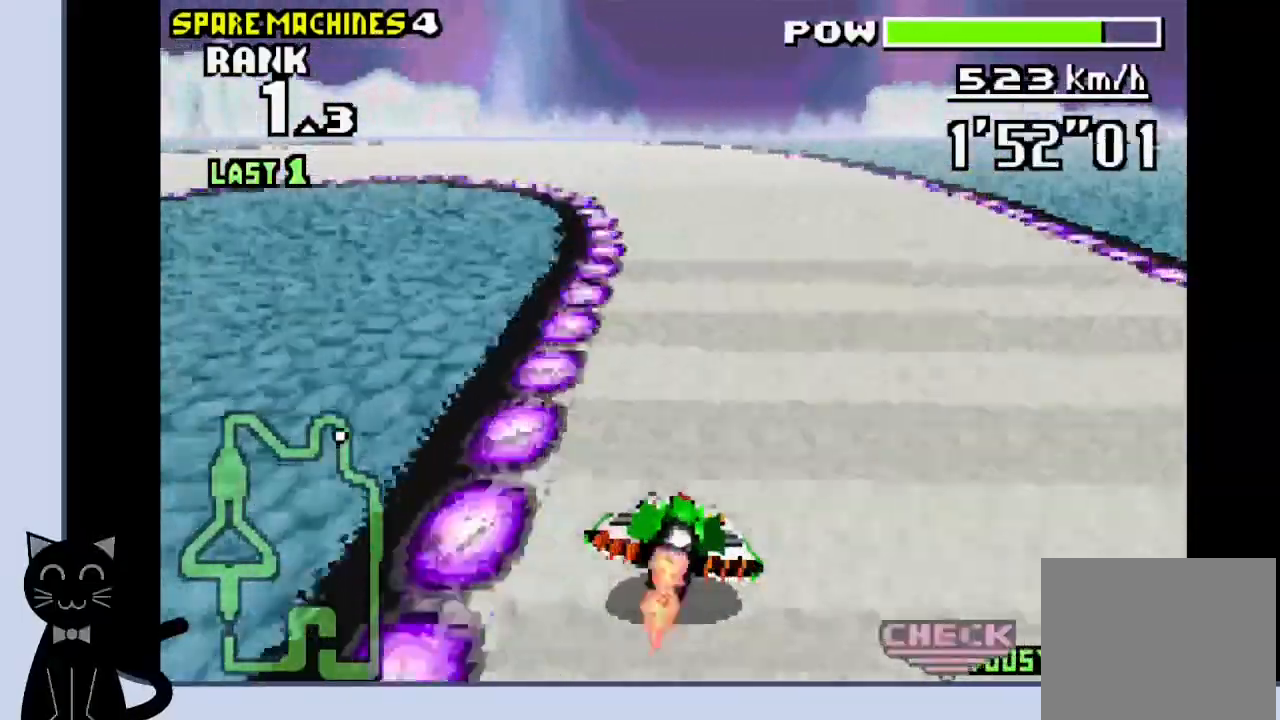
{"buttons": ["DPAD_LEFT"], "events": [[467, "CROSS", "up"]]}
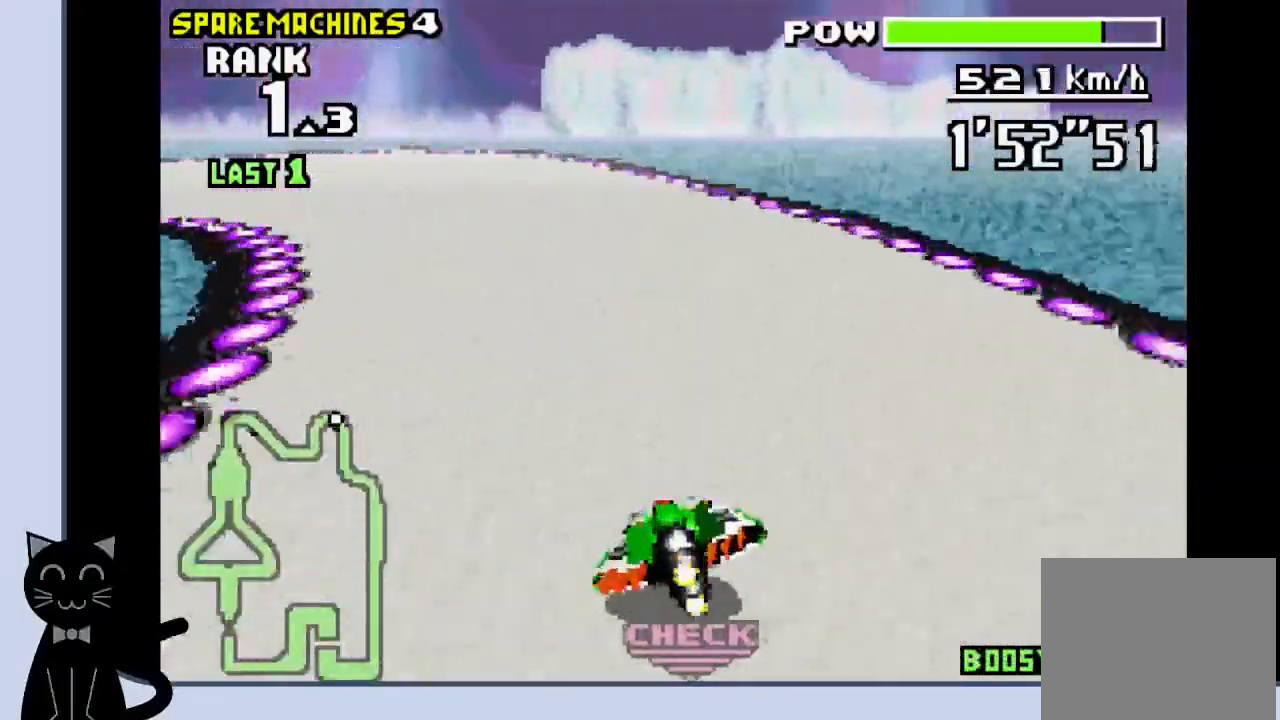
{"buttons": ["DPAD_LEFT"], "events": [[267, "CROSS", "down"], [350, "CROSS", "up"], [433, "CROSS", "down"], [500, "CROSS", "up"]]}
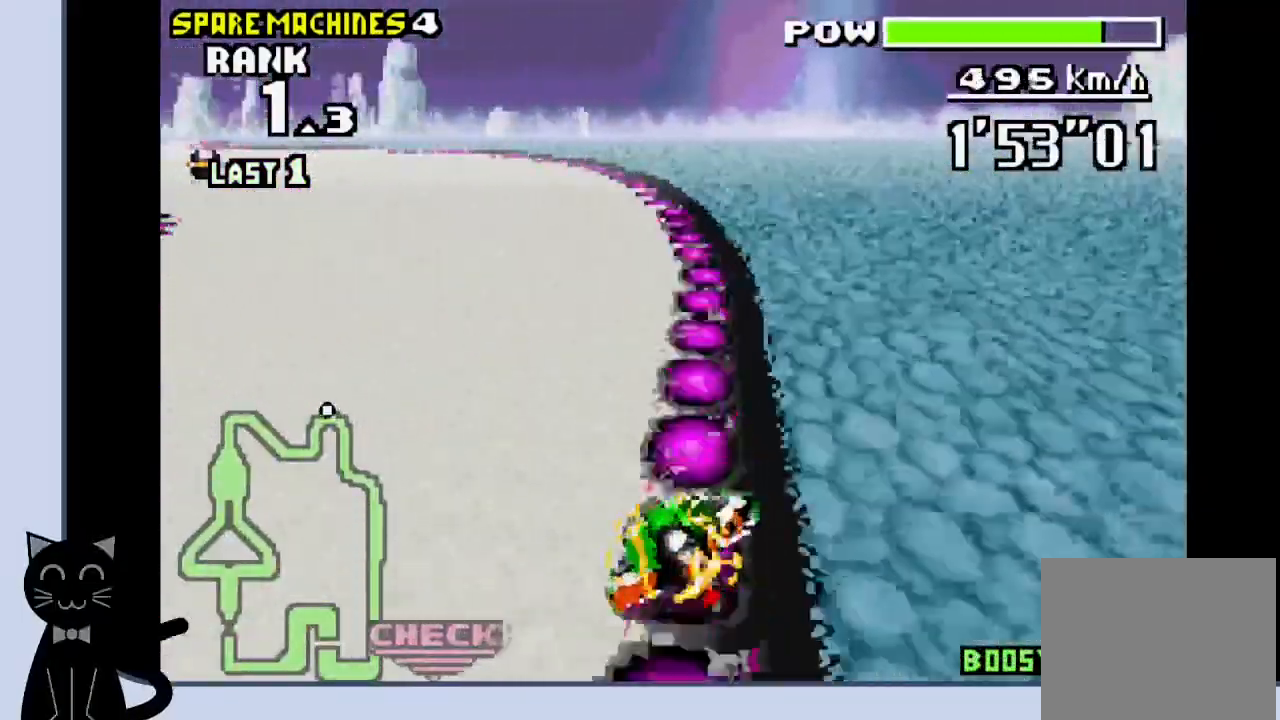
{"buttons": ["DPAD_LEFT"], "events": [[67, "CROSS", "down"], [150, "CROSS", "up"], [233, "CROSS", "down"], [333, "CROSS", "up"], [400, "CROSS", "down"], [483, "CROSS", "up"]]}
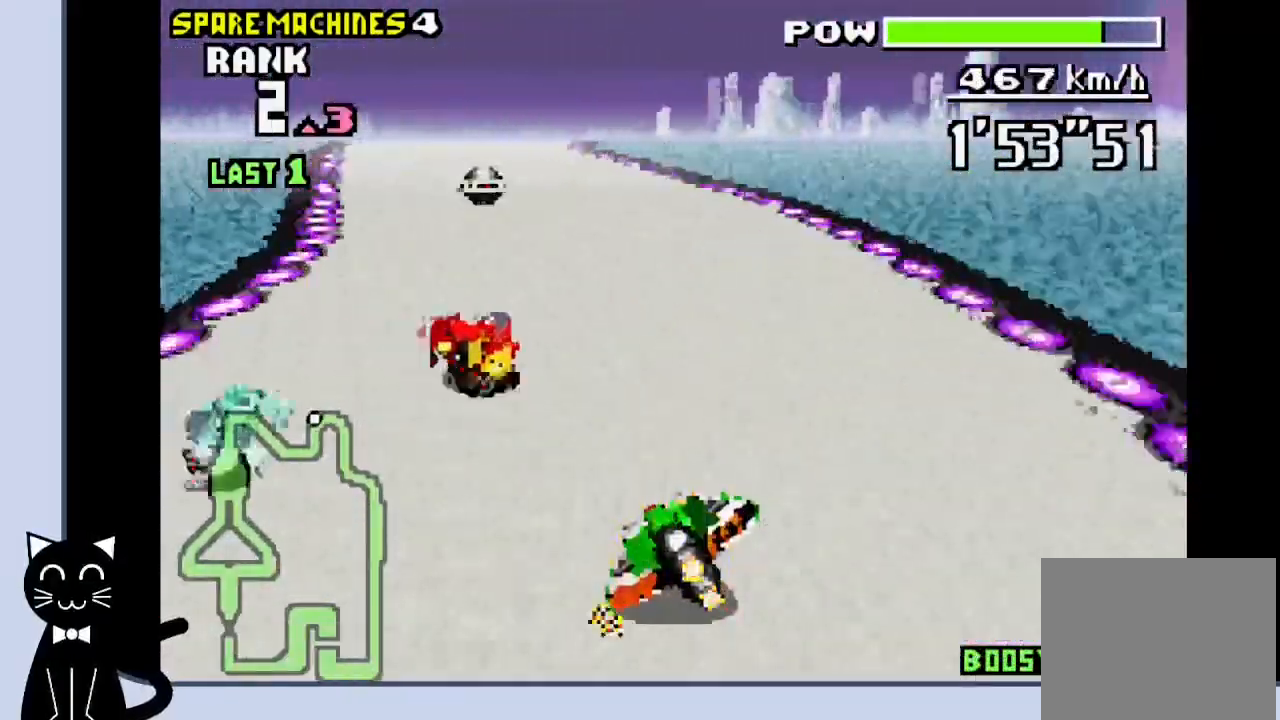
{"buttons": ["CROSS", "DPAD_LEFT"], "events": [[83, "CROSS", "down"], [133, "DPAD_LEFT", "up"], [433, "DPAD_LEFT", "down"]]}
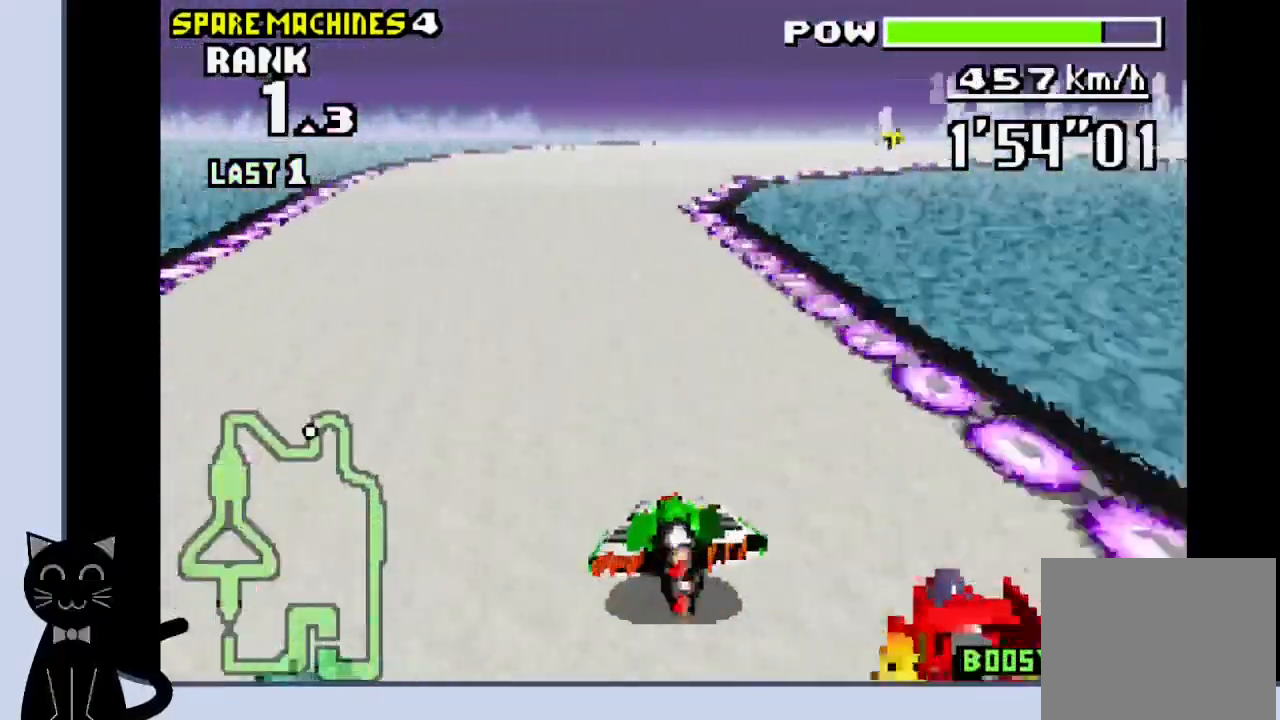
{"buttons": ["CROSS", "DPAD_RIGHT"], "events": [[50, "DPAD_LEFT", "up"], [133, "DPAD_RIGHT", "down"], [300, "DPAD_LEFT", "down"], [367, "CROSS", "up"], [367, "DPAD_LEFT", "up"], [417, "DPAD_LEFT", "down"], [467, "DPAD_LEFT", "up"], [483, "CROSS", "down"]]}
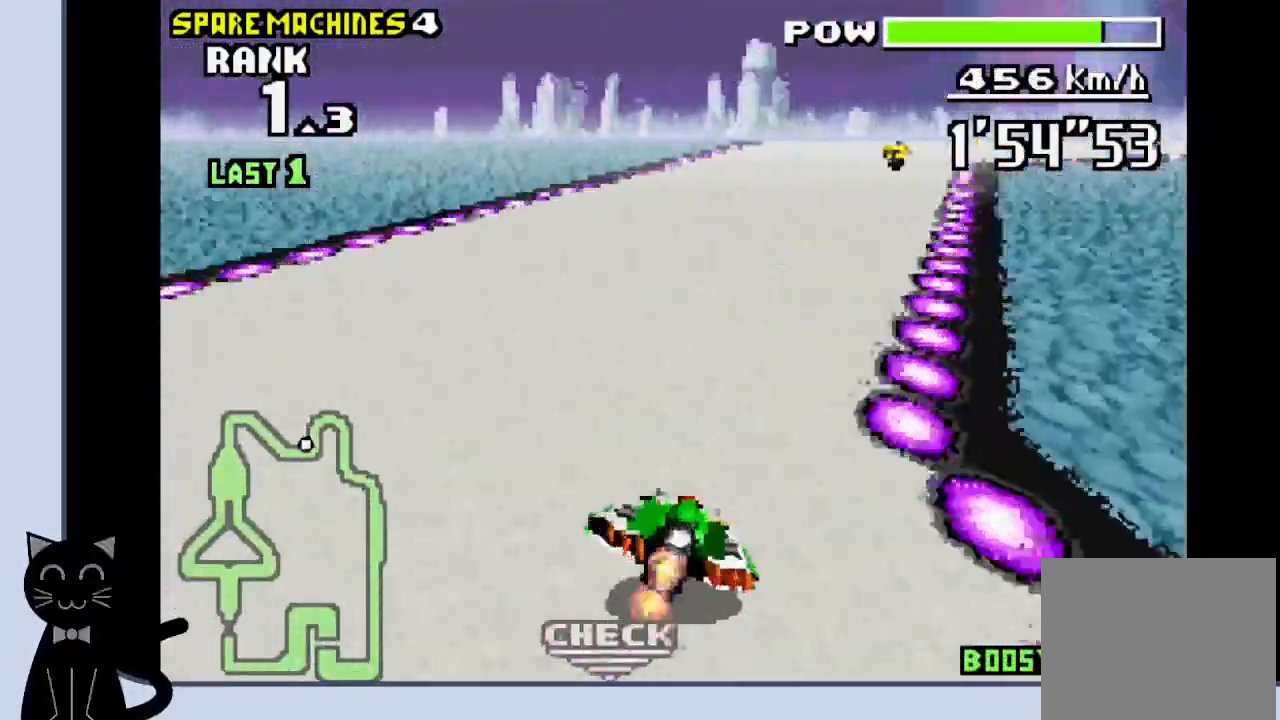
{"buttons": ["CROSS"]}
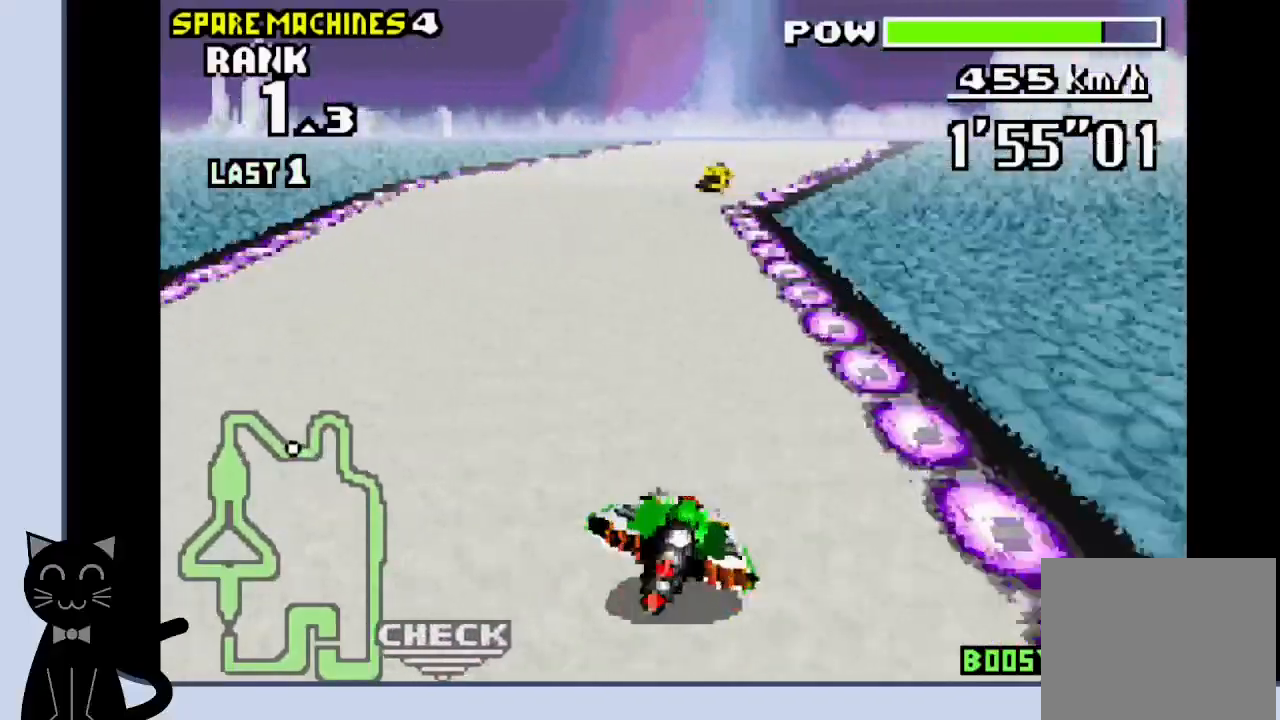
{"buttons": ["CROSS", "DPAD_RIGHT"], "events": [[317, "DPAD_RIGHT", "down"], [417, "CROSS", "up"], [483, "CROSS", "down"]]}
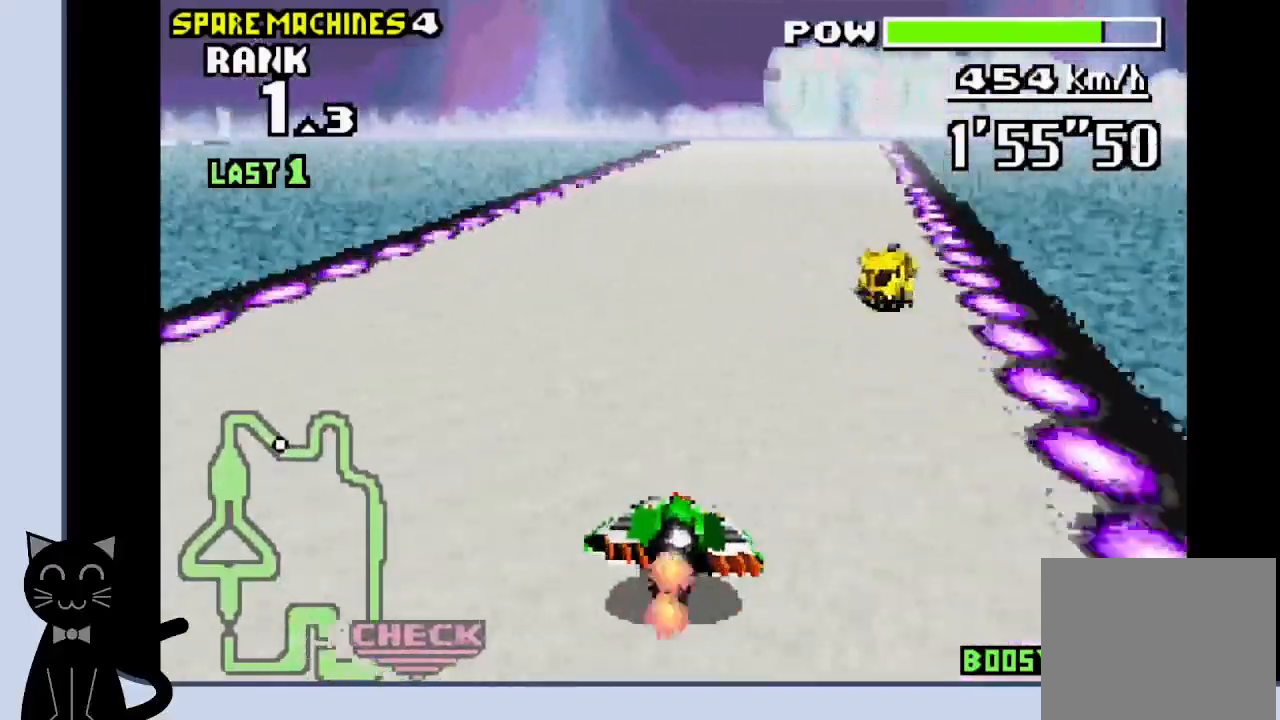
{"buttons": ["CROSS"], "events": [[33, "DPAD_RIGHT", "up"], [333, "DPAD_RIGHT", "down"], [417, "DPAD_RIGHT", "up"]]}
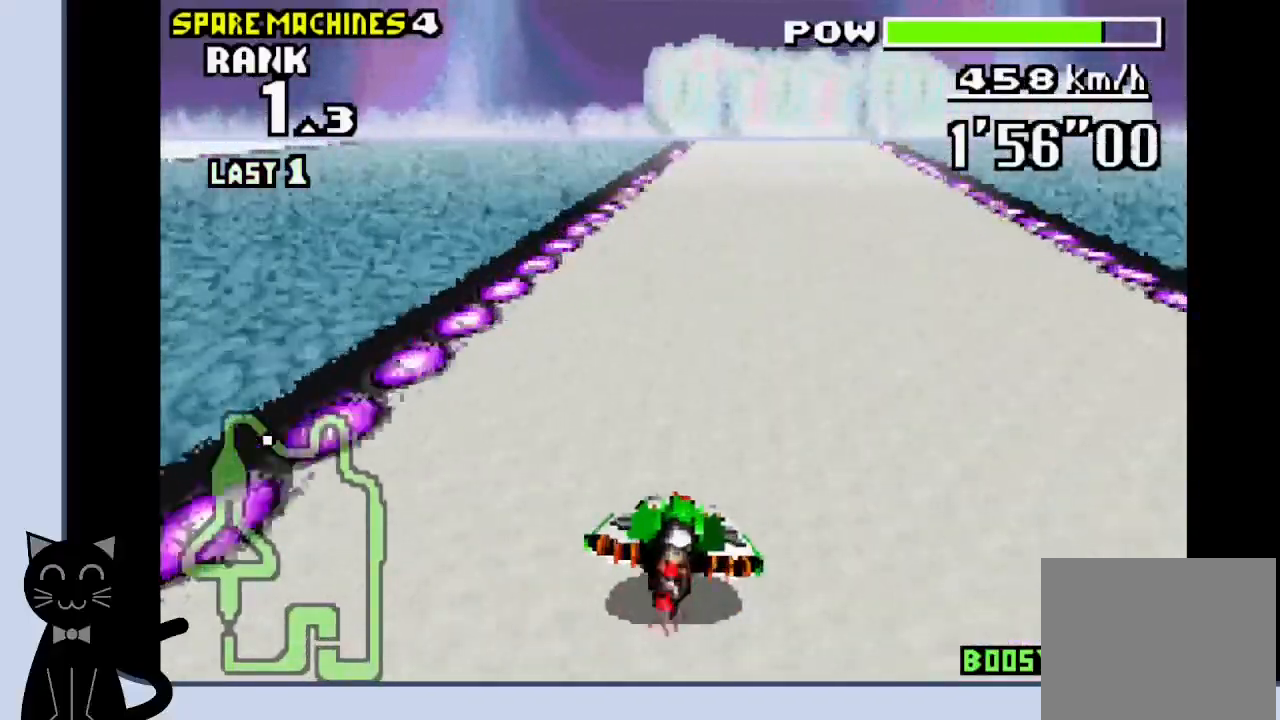
{"buttons": ["CROSS"], "events": []}
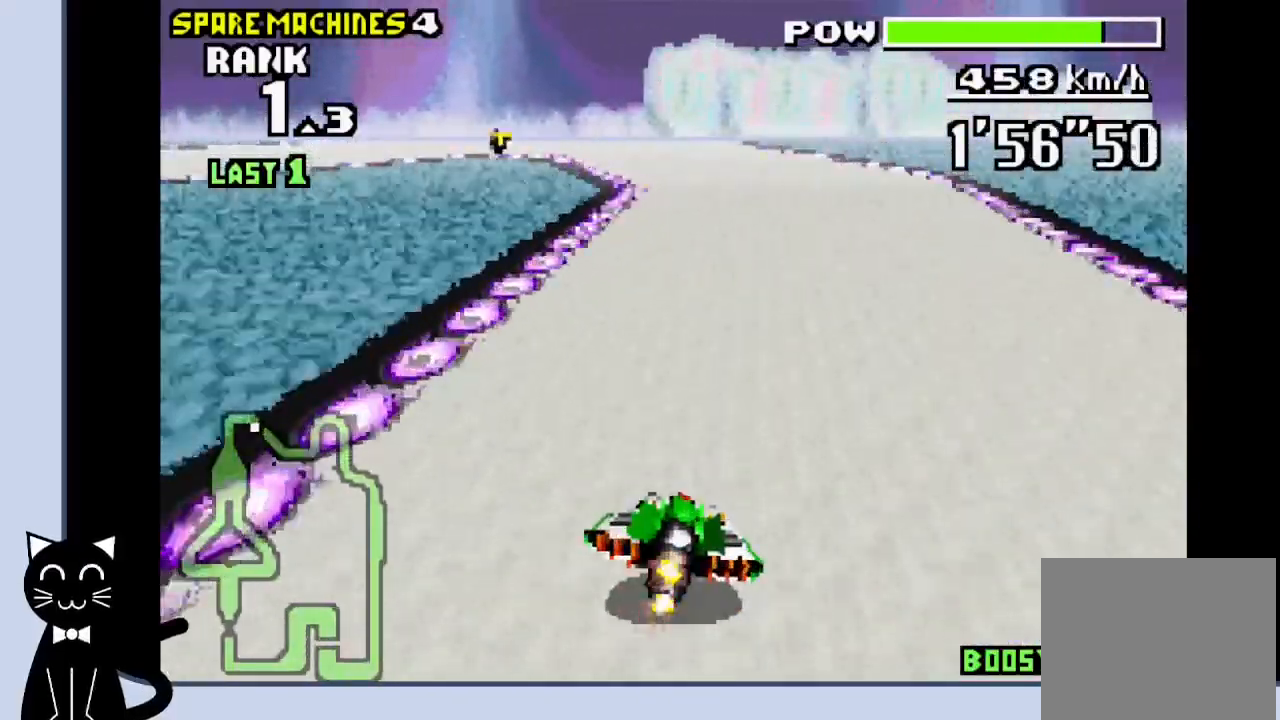
{"buttons": ["DPAD_LEFT"], "events": [[50, "DPAD_LEFT", "down"], [417, "CROSS", "up"]]}
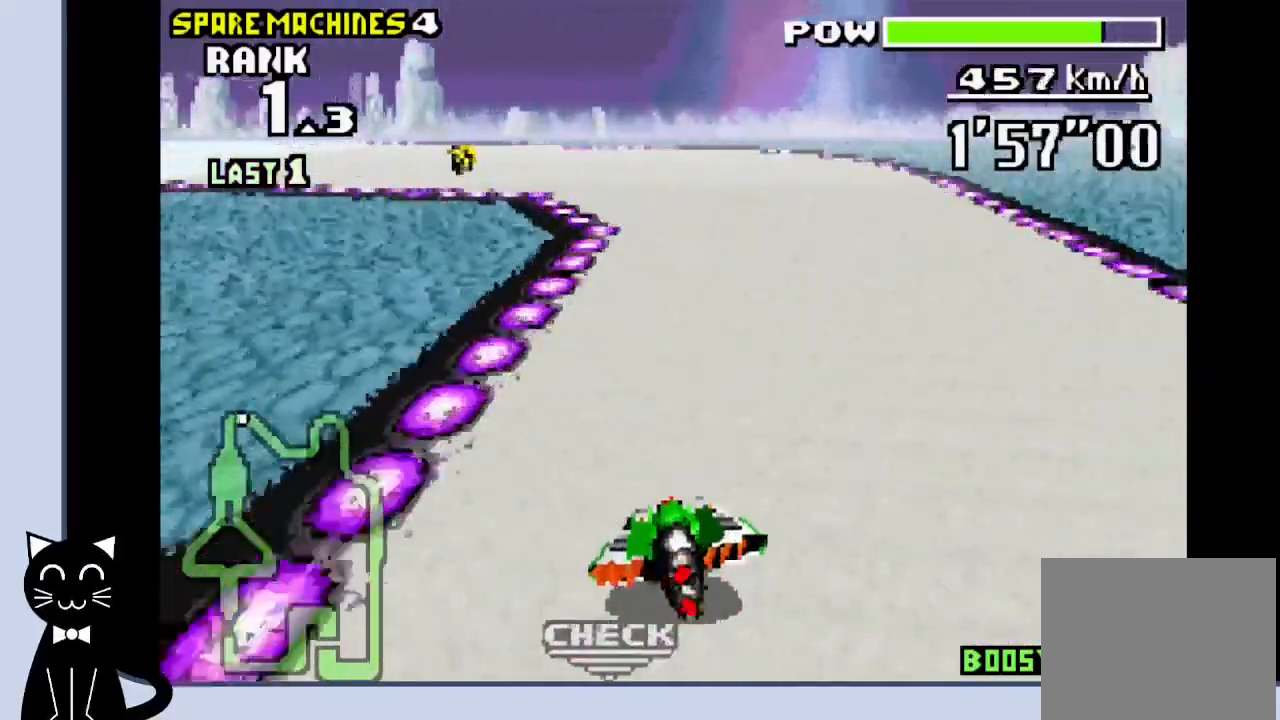
{"buttons": ["DPAD_LEFT"], "events": [[50, "CROSS", "down"], [150, "CROSS", "up"], [233, "CROSS", "down"], [317, "CROSS", "up"], [417, "CROSS", "down"], [500, "CROSS", "up"]]}
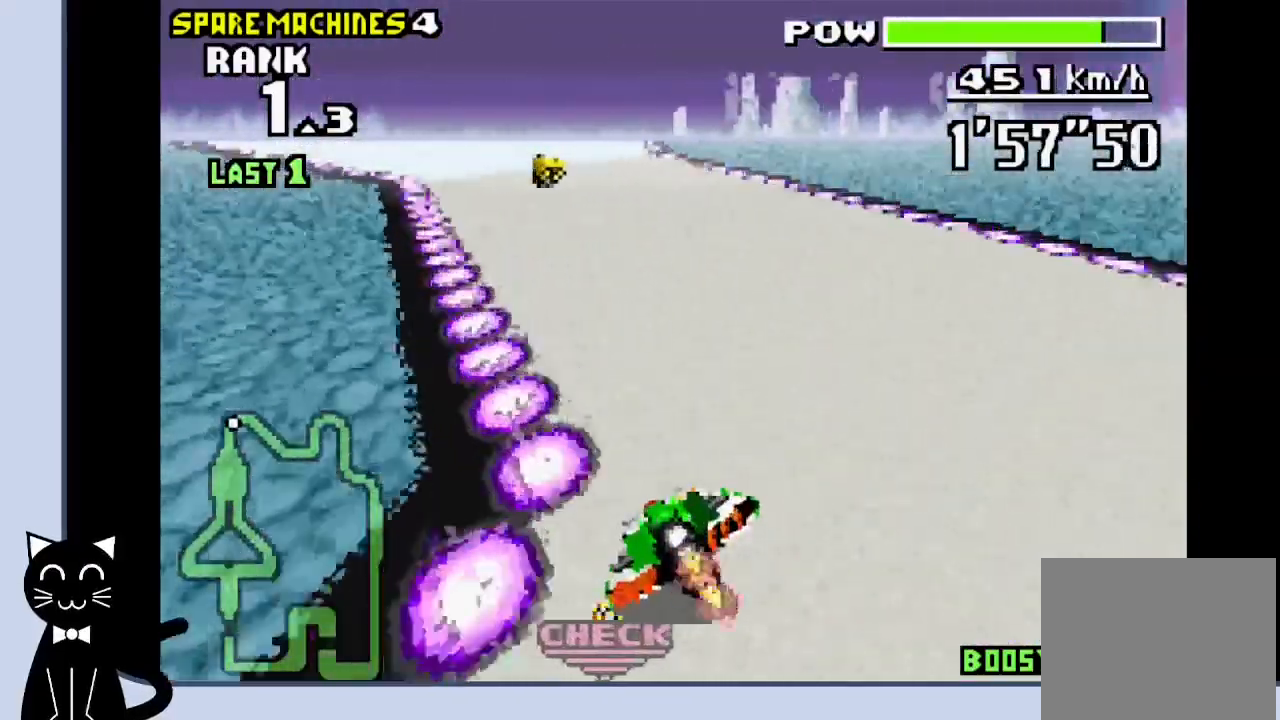
{"buttons": ["CROSS"], "events": [[83, "CROSS", "down"], [167, "DPAD_LEFT", "up"]]}
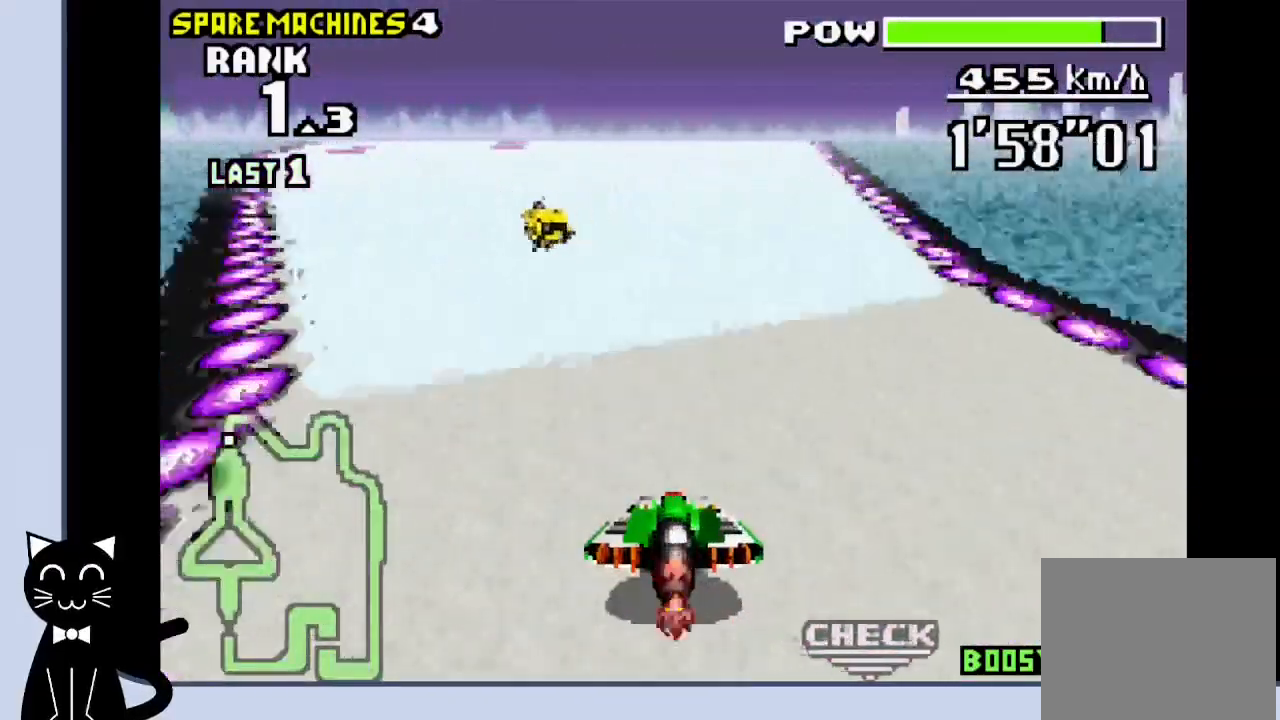
{"buttons": ["CROSS"], "events": [[250, "DPAD_LEFT", "down"], [350, "DPAD_LEFT", "up"]]}
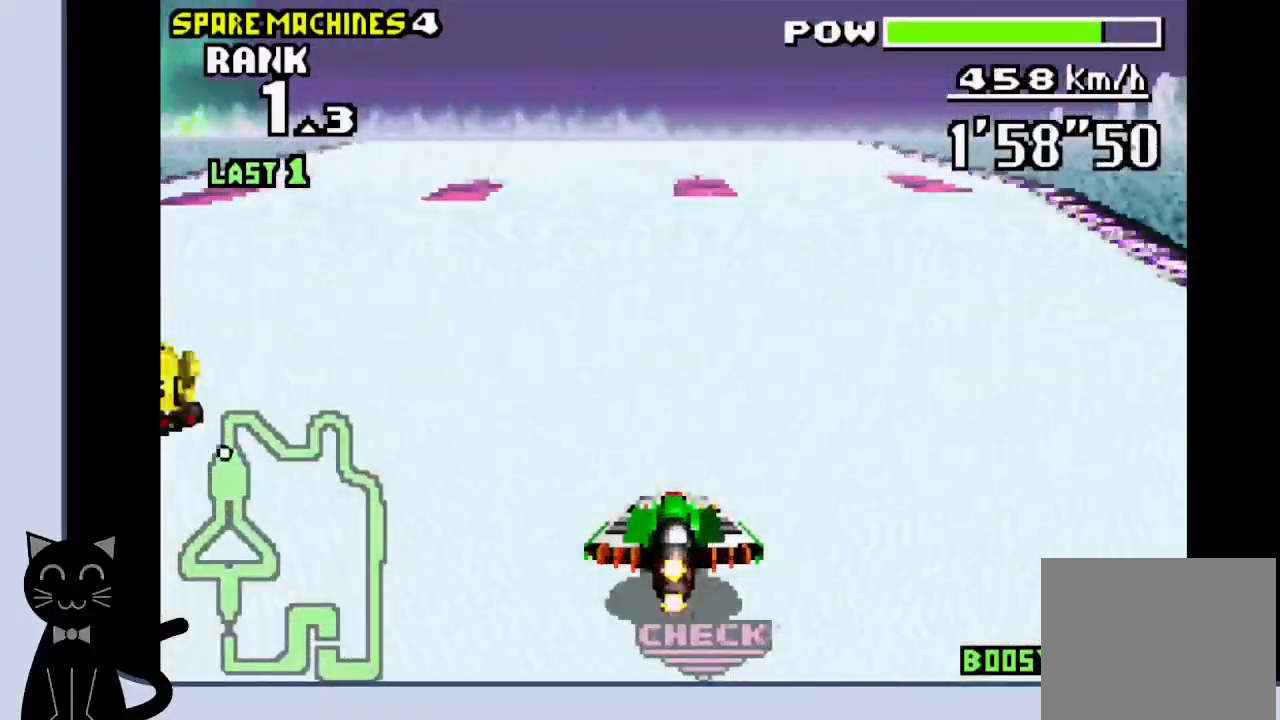
{"buttons": ["CROSS"], "events": []}